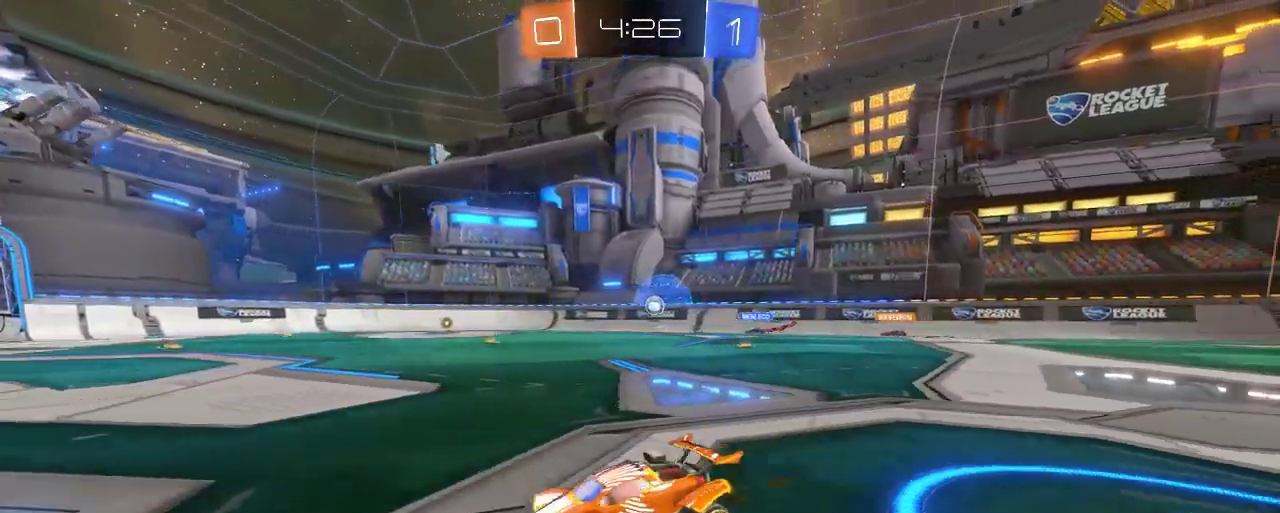
Gameplay with a controller (Xbox layout); each line is a JSON object with the inputs held at the frame after it. "events" lists button and stick changes between this image and that frame as [ms after this image, input, new state], when the widget could be followed in between.
{"buttons": ["X"], "left_stick": "right", "right_stick": "center", "events": [[250, "left_stick", "center"], [350, "left_stick", "right"], [400, "X", "down"], [417, "R2", "up"]]}
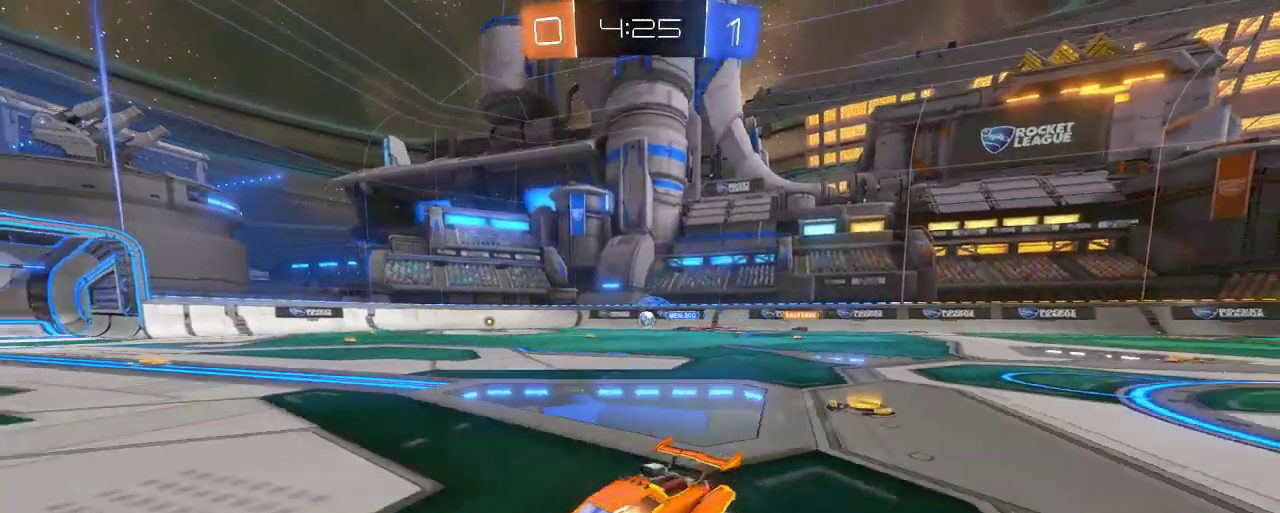
{"buttons": ["R2"], "left_stick": "center", "right_stick": "center", "events": [[17, "X", "up"], [50, "R2", "down"], [350, "left_stick", "center"]]}
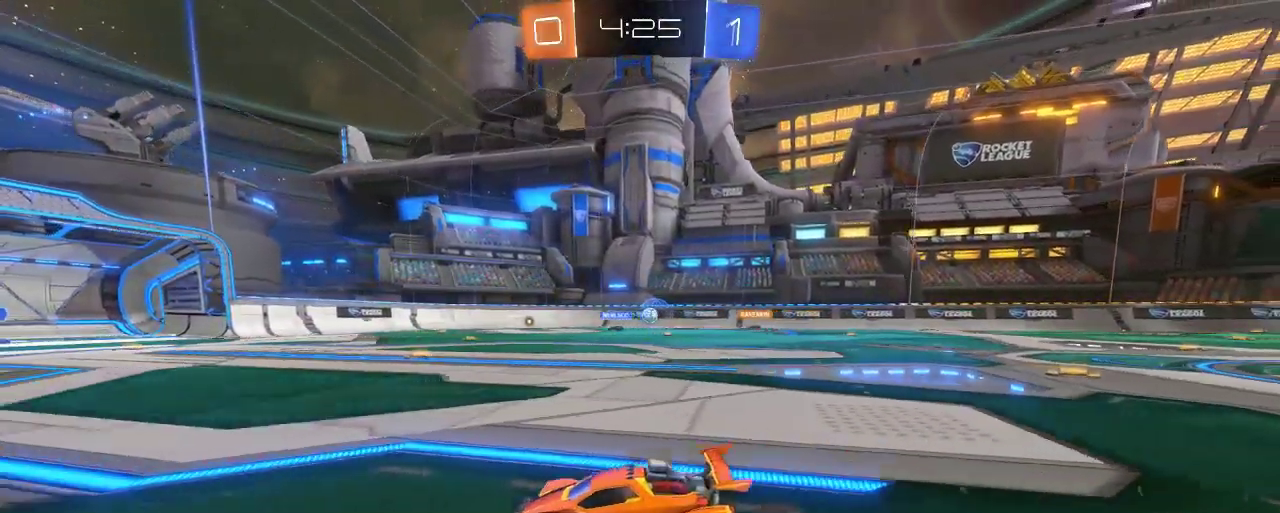
{"buttons": ["R2"], "left_stick": "right", "right_stick": "center", "events": [[17, "L2", "down"], [17, "left_stick", "right"], [50, "R2", "up"], [183, "R2", "down"], [250, "L2", "up"]]}
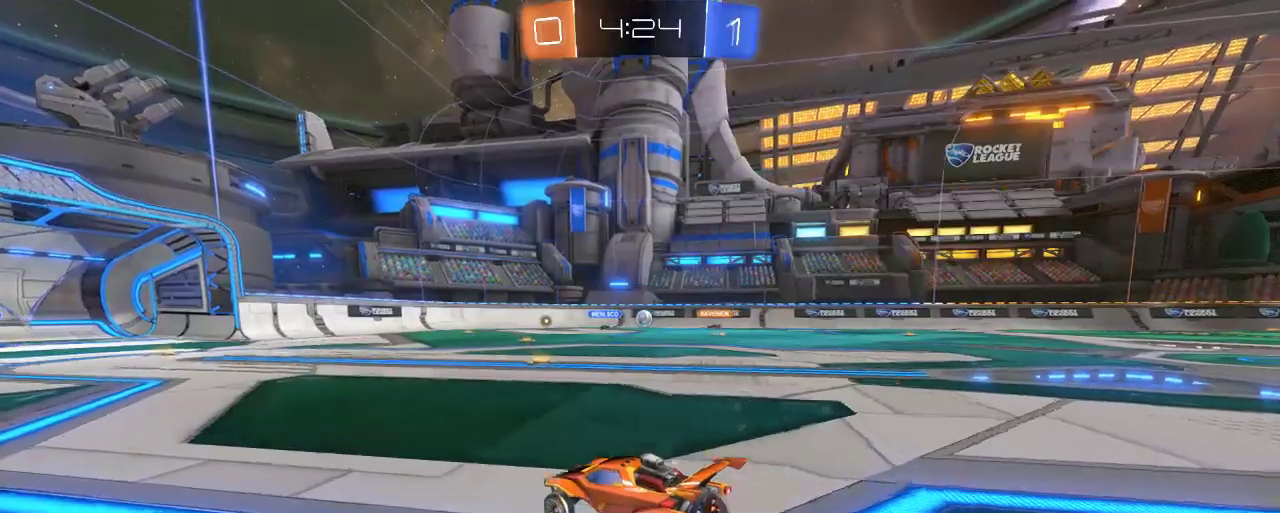
{"buttons": ["L2", "R2"], "left_stick": "right", "right_stick": "center", "events": [[17, "L2", "down"], [17, "R2", "up"], [33, "left_stick", "center"], [183, "R2", "down"], [217, "L2", "up"], [450, "left_stick", "right"], [483, "L2", "down"]]}
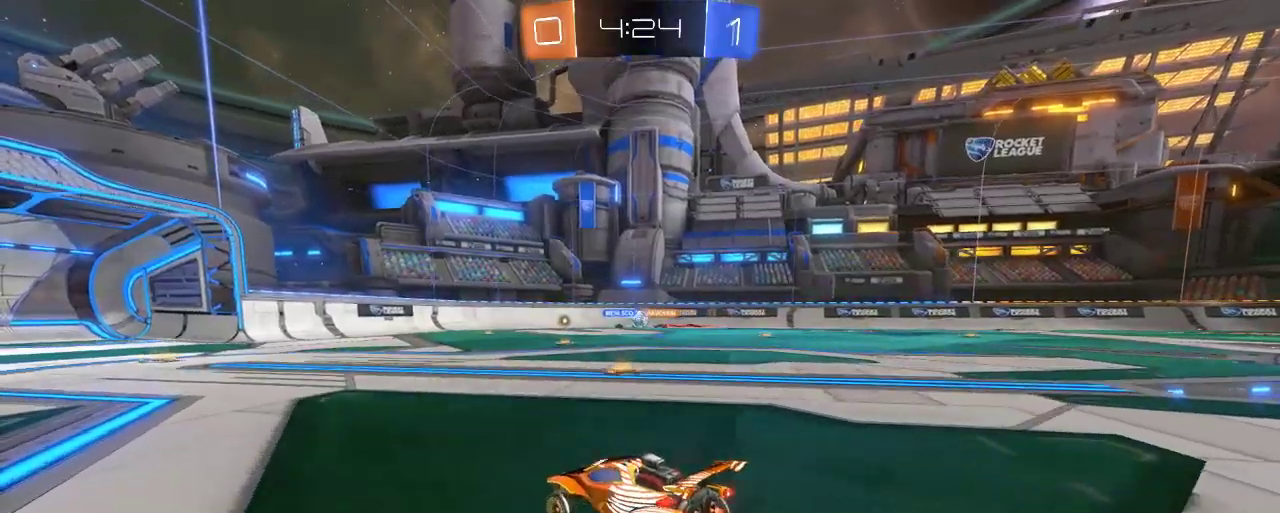
{"buttons": ["R2"], "left_stick": "right", "right_stick": "center", "events": [[83, "R2", "up"], [183, "R2", "down"], [183, "left_stick", "center"], [217, "L2", "up"], [450, "left_stick", "right"]]}
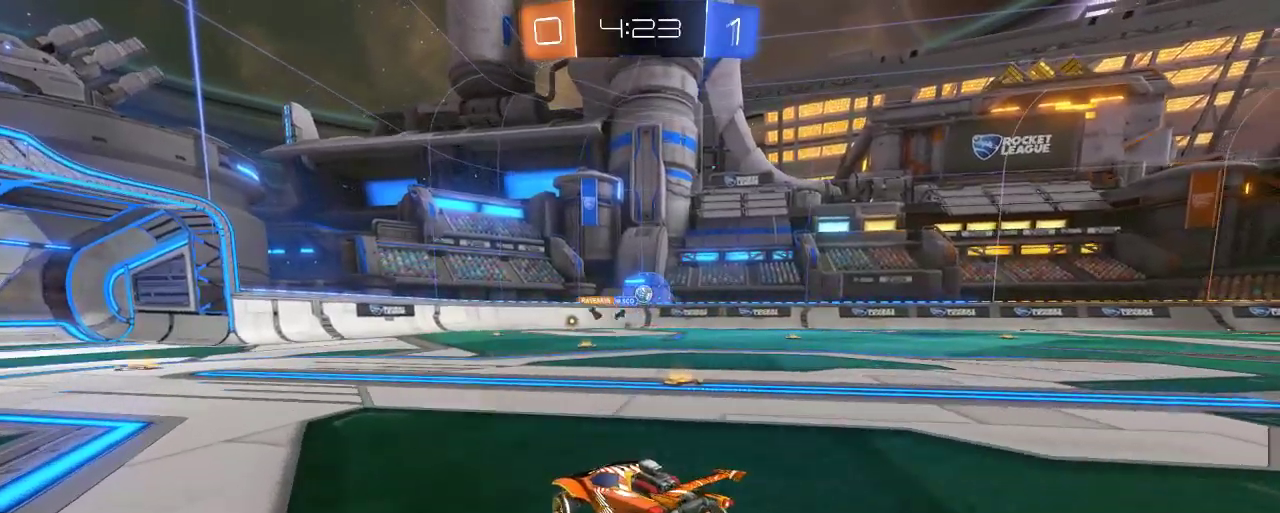
{"buttons": ["R2"], "left_stick": "center", "right_stick": "center", "events": [[383, "left_stick", "center"]]}
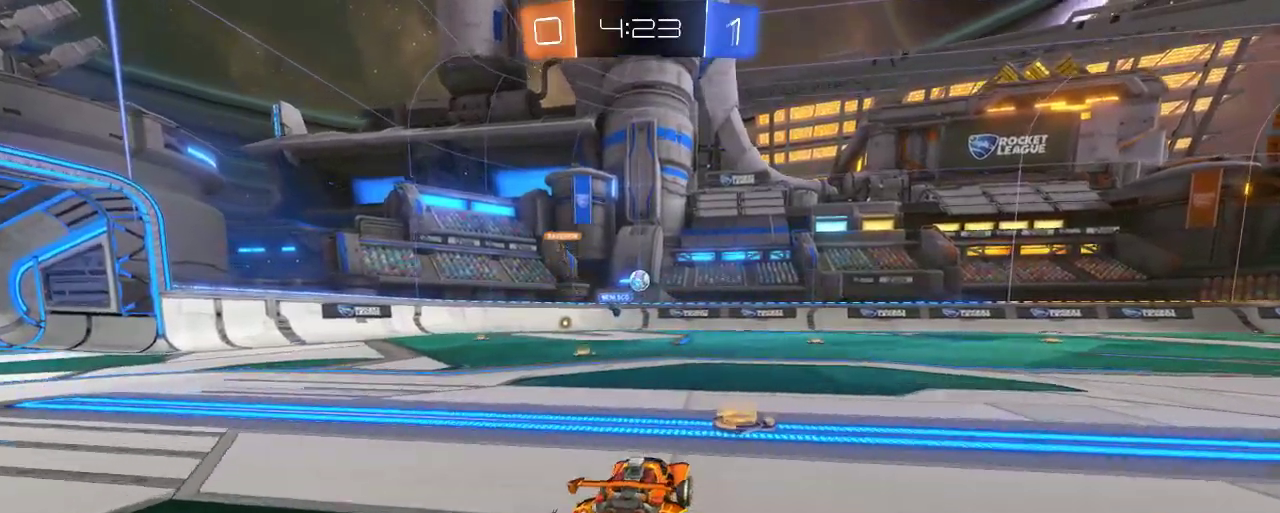
{"buttons": ["B", "R2"], "left_stick": "up-left", "right_stick": "center", "events": [[83, "B", "down"], [483, "left_stick", "up-left"]]}
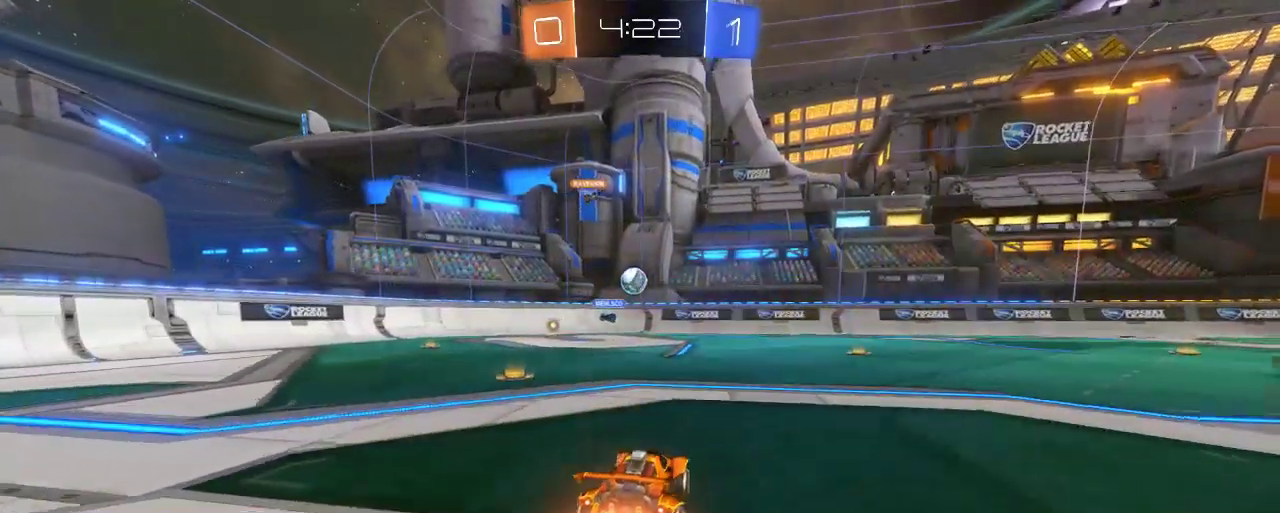
{"buttons": ["R2"], "left_stick": "center", "right_stick": "center", "events": [[83, "left_stick", "center"], [250, "left_stick", "left"], [383, "left_stick", "center"], [483, "B", "up"]]}
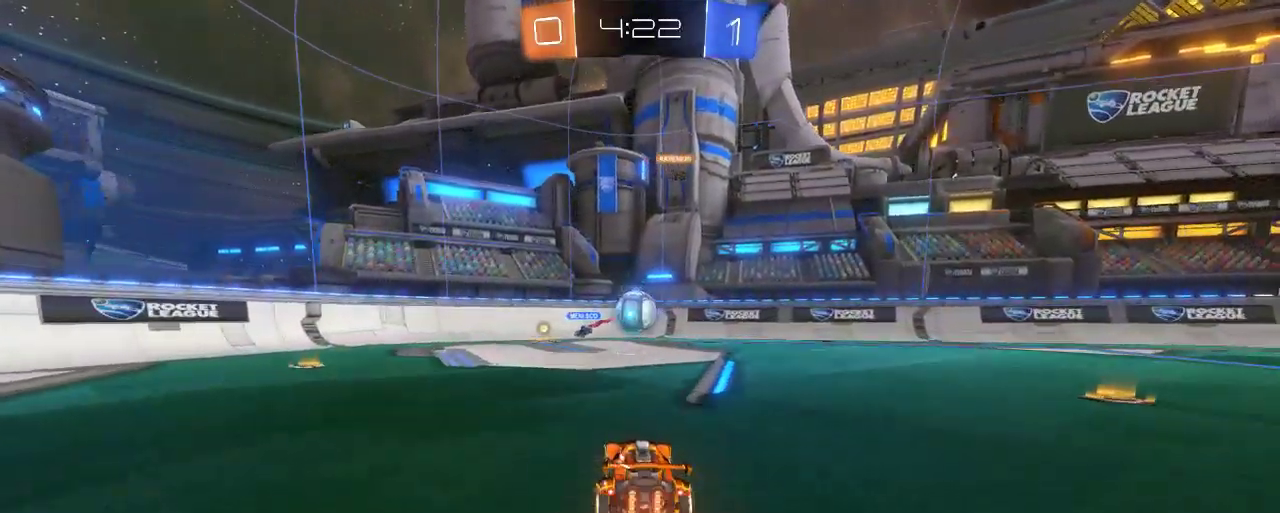
{"buttons": ["L2", "R2"], "left_stick": "down-right", "right_stick": "center", "events": [[183, "A", "down"], [250, "left_stick", "down-right"], [283, "A", "up"], [483, "L2", "down"]]}
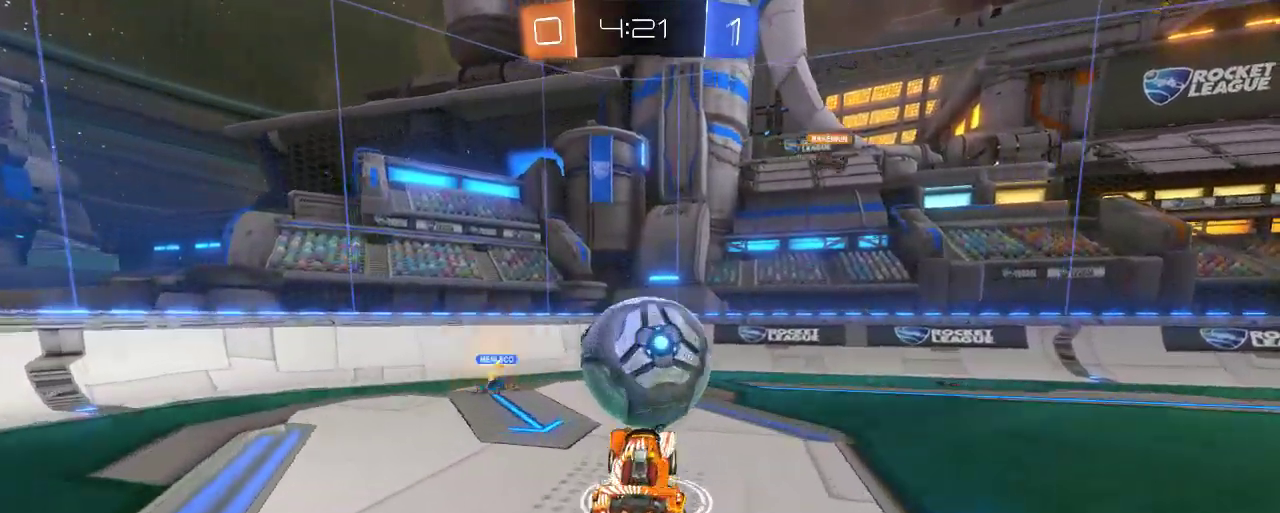
{"buttons": ["R2"], "left_stick": "center", "right_stick": "center", "events": [[150, "L2", "up"], [417, "left_stick", "center"]]}
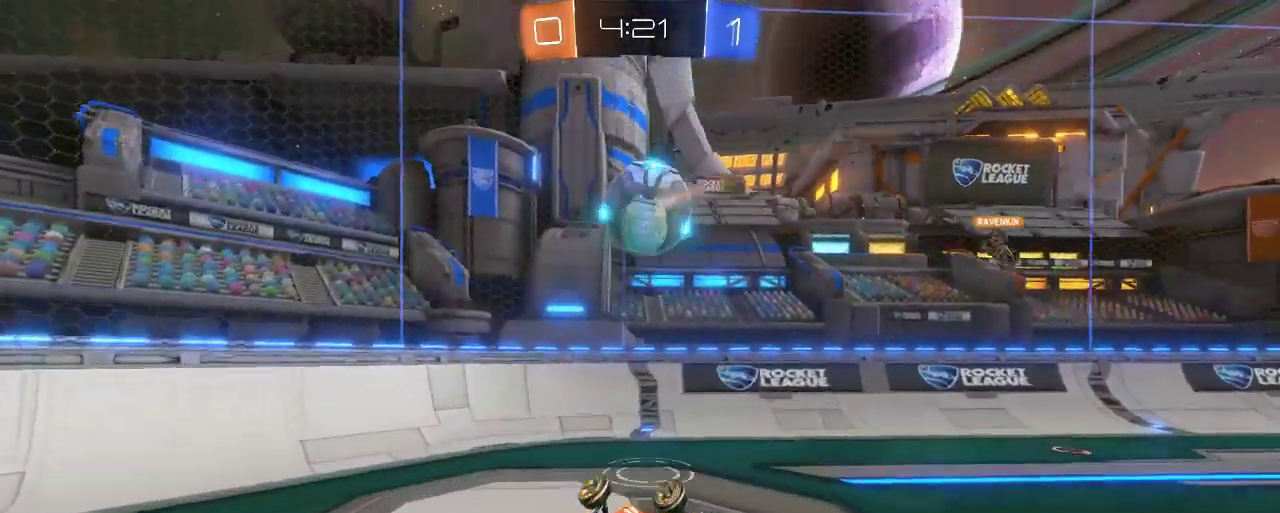
{"buttons": ["R2"], "left_stick": "right", "right_stick": "center", "events": [[17, "left_stick", "right"], [183, "left_stick", "center"], [317, "left_stick", "right"]]}
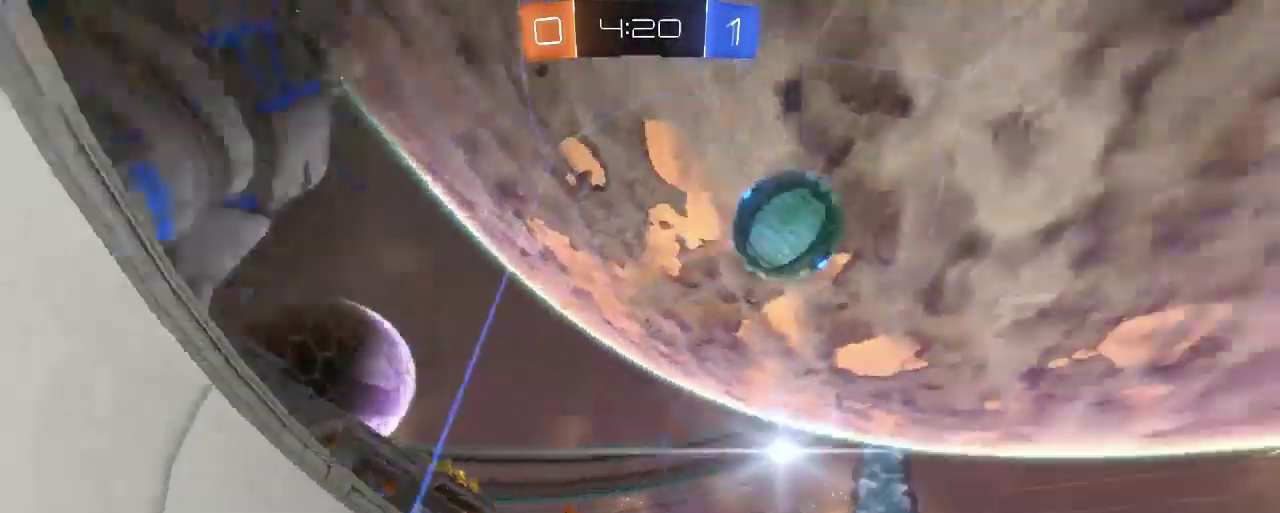
{"buttons": ["B", "R2"], "left_stick": "center", "right_stick": "center", "events": [[17, "left_stick", "center"], [217, "left_stick", "right"], [350, "B", "down"], [383, "left_stick", "center"]]}
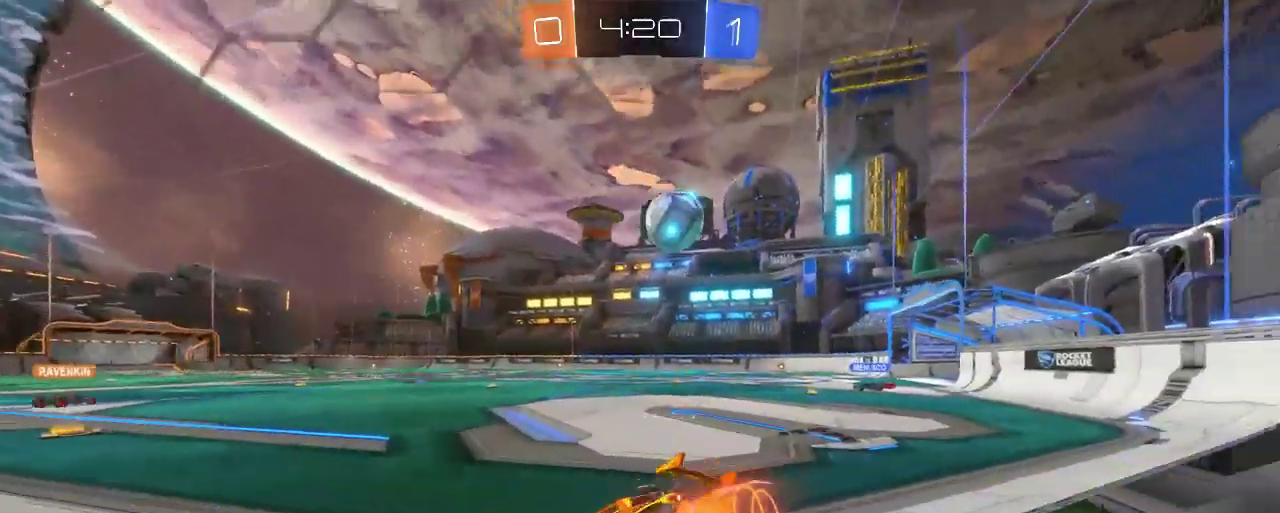
{"buttons": ["B", "R2"], "left_stick": "left", "right_stick": "center", "events": [[50, "left_stick", "right"], [317, "left_stick", "center"], [383, "left_stick", "left"]]}
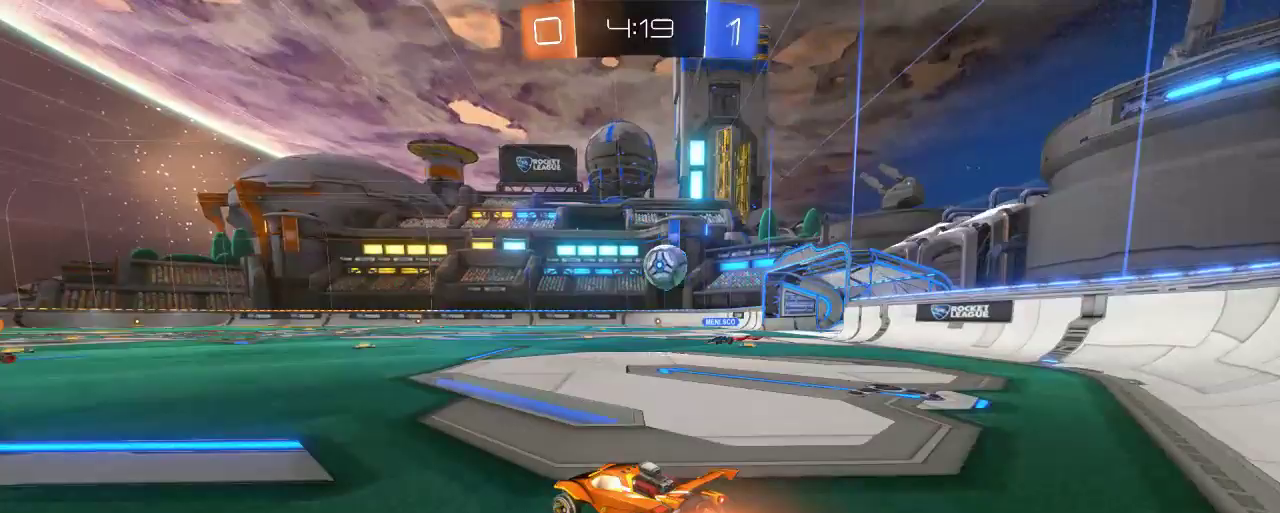
{"buttons": ["R2"], "left_stick": "center", "right_stick": "center", "events": [[50, "B", "up"], [117, "left_stick", "up-left"], [250, "left_stick", "center"]]}
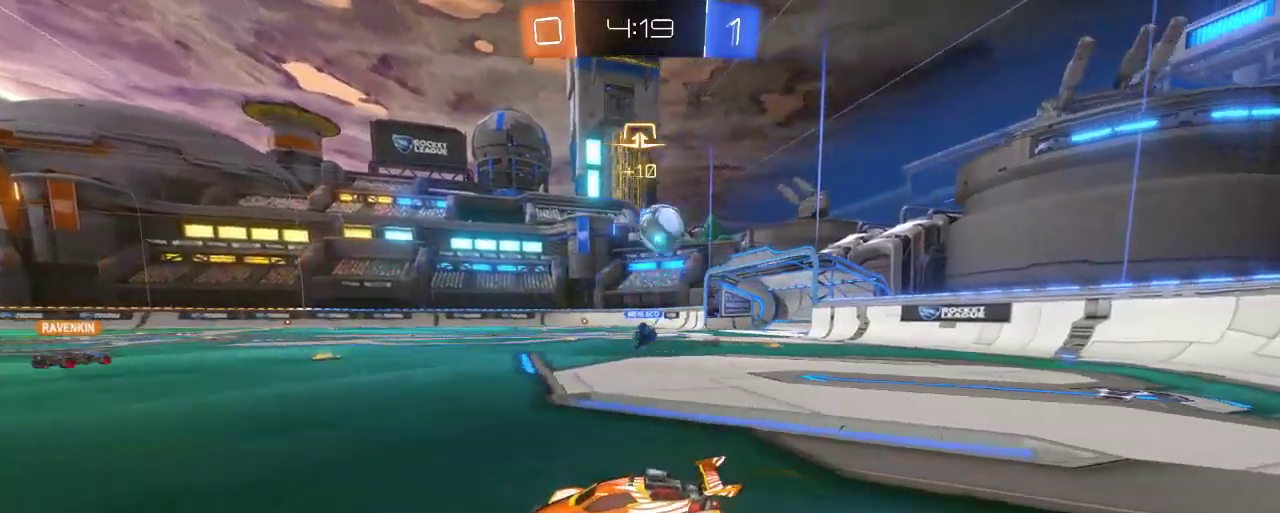
{"buttons": ["R2"], "left_stick": "left", "right_stick": "center", "events": [[350, "left_stick", "left"]]}
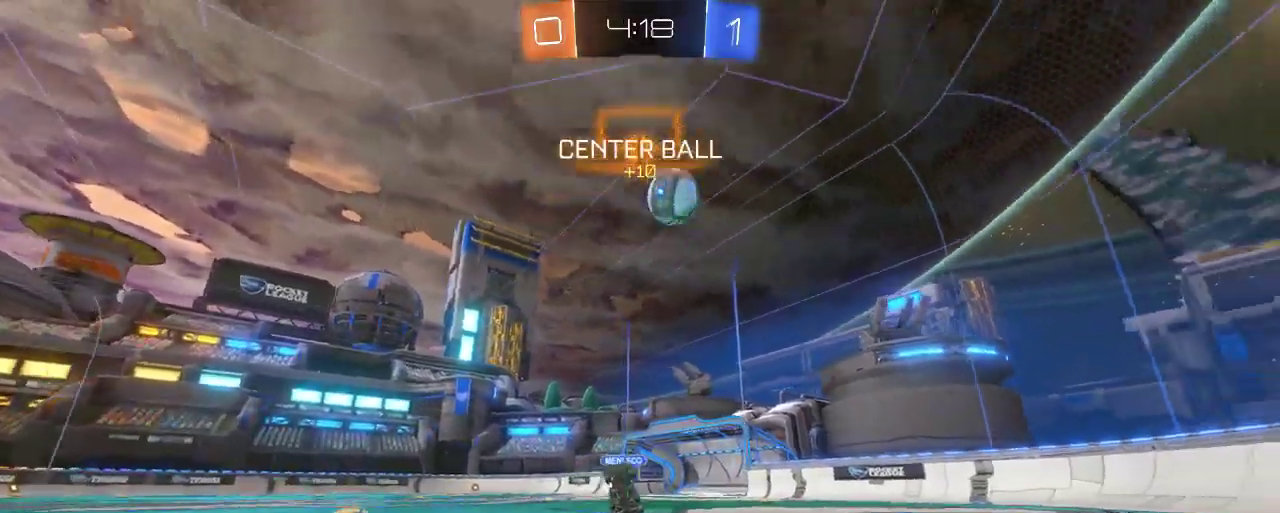
{"buttons": ["R2"], "left_stick": "right", "right_stick": "center", "events": [[50, "left_stick", "center"], [383, "left_stick", "right"]]}
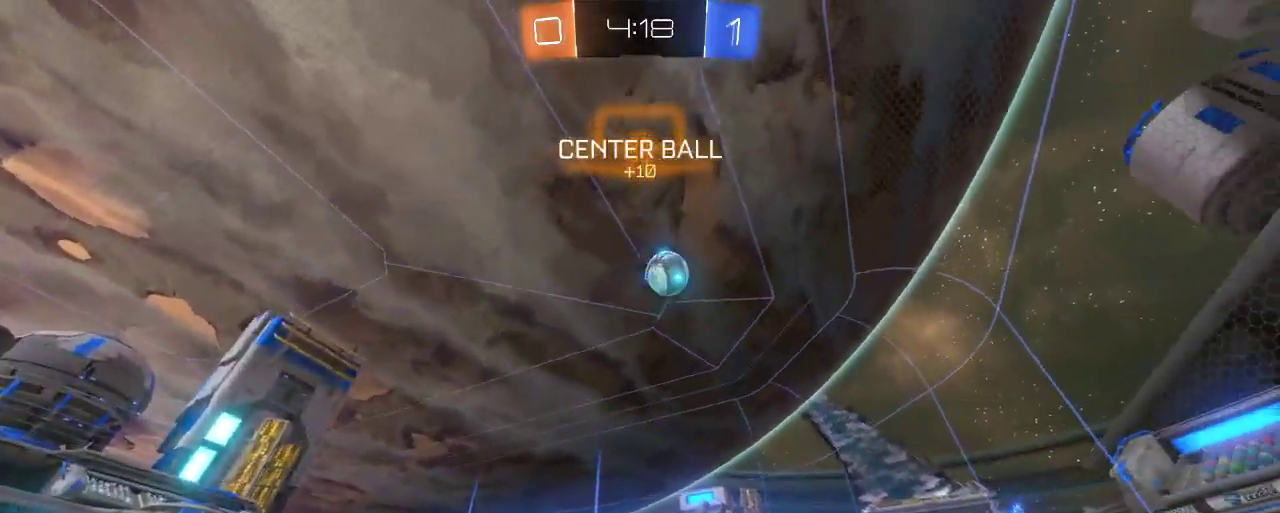
{"buttons": ["R2"], "left_stick": "left", "right_stick": "center", "events": [[250, "left_stick", "center"], [350, "left_stick", "left"]]}
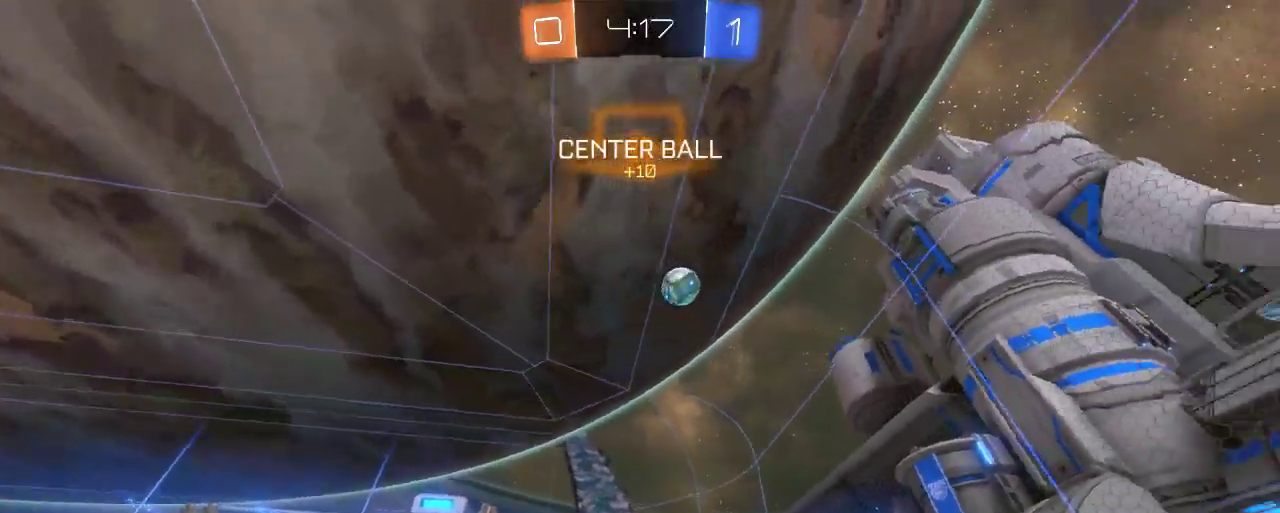
{"buttons": ["X"], "left_stick": "left", "right_stick": "center", "events": [[83, "X", "down"], [217, "R2", "up"]]}
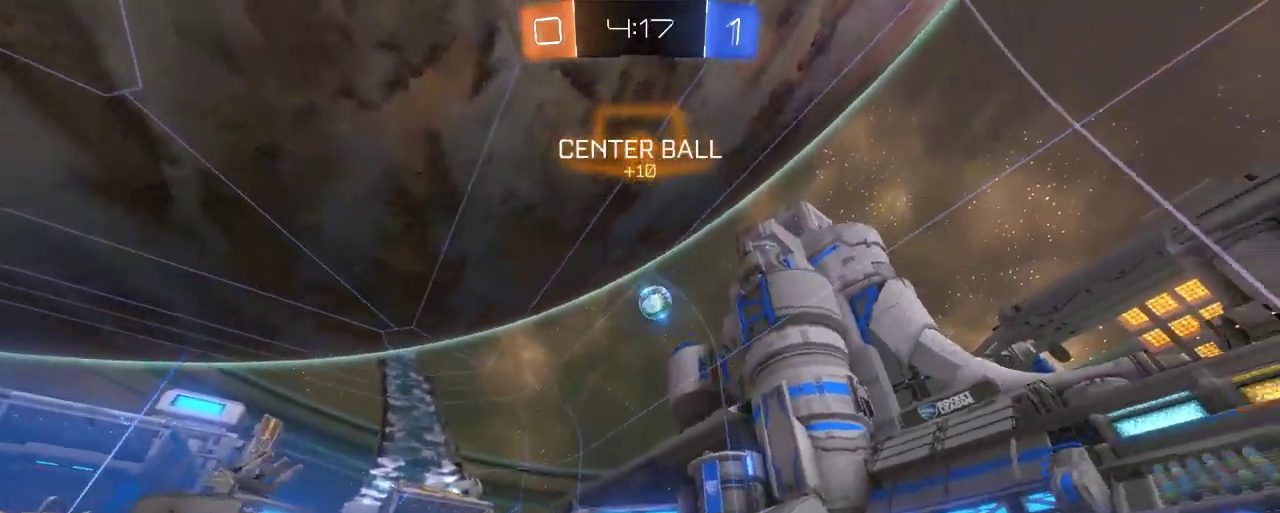
{"buttons": ["R2"], "left_stick": "center", "right_stick": "center", "events": [[83, "X", "up"], [117, "R2", "down"], [417, "left_stick", "center"]]}
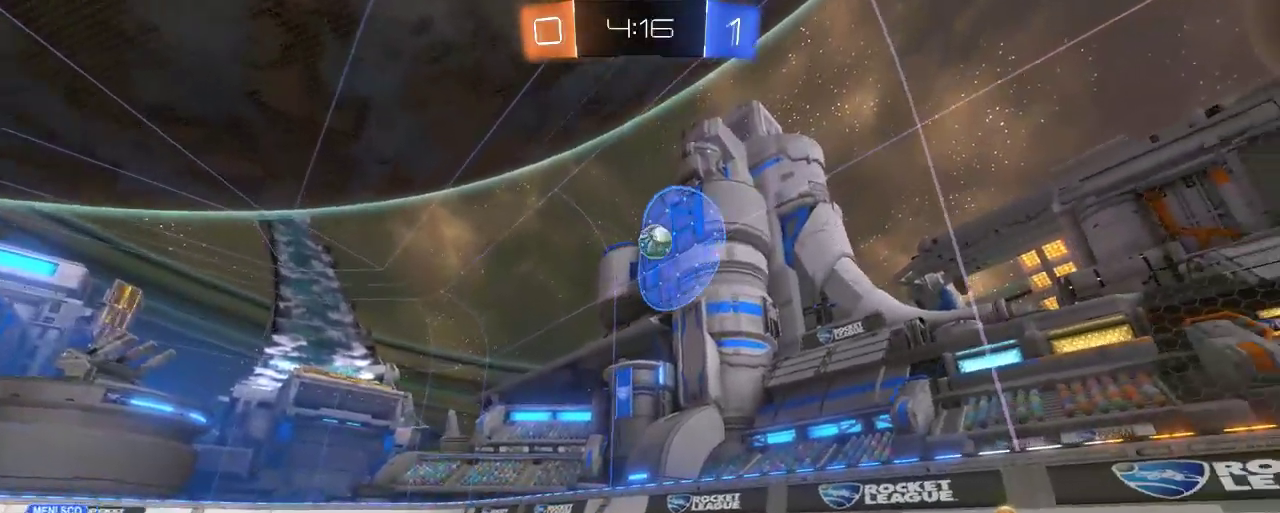
{"buttons": ["R2"], "left_stick": "center", "right_stick": "center", "events": [[217, "R2", "up"], [317, "R2", "down"], [317, "left_stick", "right"], [450, "left_stick", "center"]]}
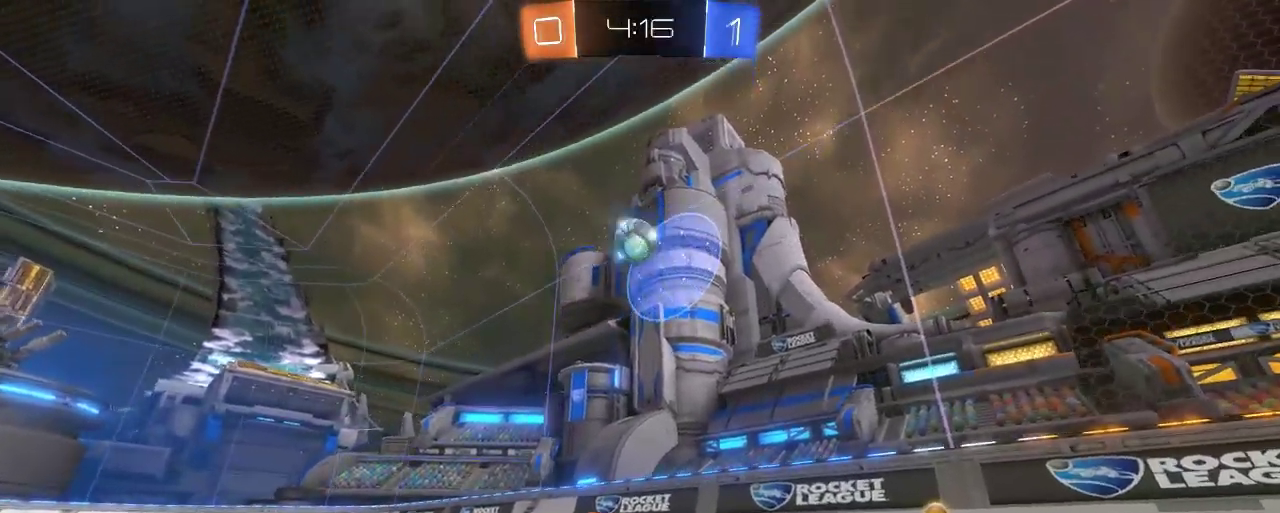
{"buttons": ["B"], "left_stick": "down-left", "right_stick": "center", "events": [[83, "R2", "up"], [83, "left_stick", "down-left"], [150, "A", "down"], [317, "A", "up"], [417, "B", "down"]]}
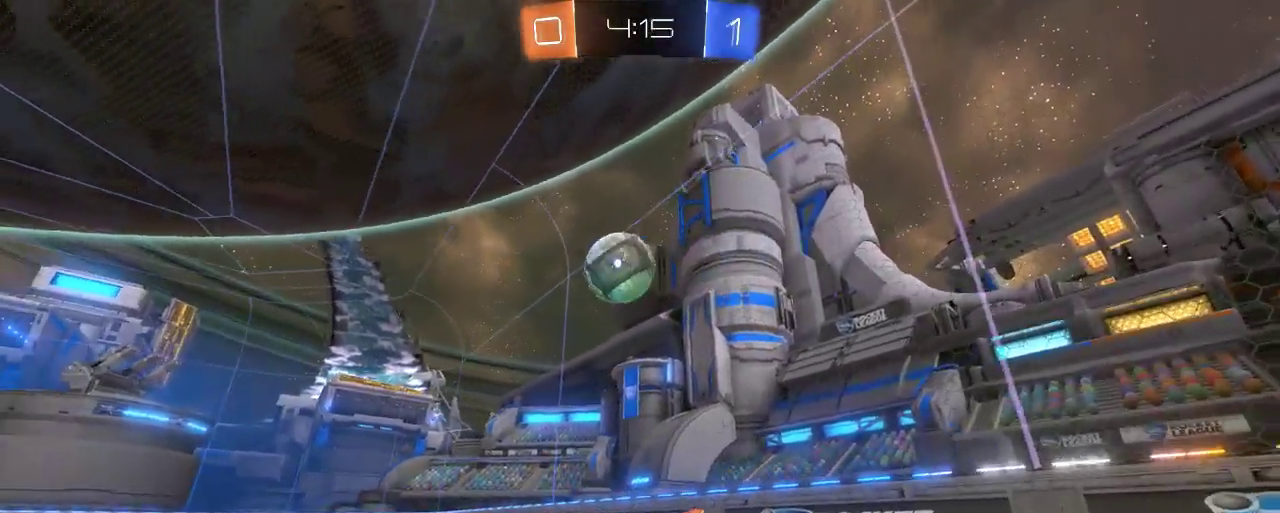
{"buttons": ["A", "B", "L2", "R2", "L3"], "left_stick": "up-left", "right_stick": "center", "events": [[17, "L2", "down"], [50, "R2", "down"], [67, "left_stick", "up-left"], [183, "A", "down"], [317, "L3", "down"]]}
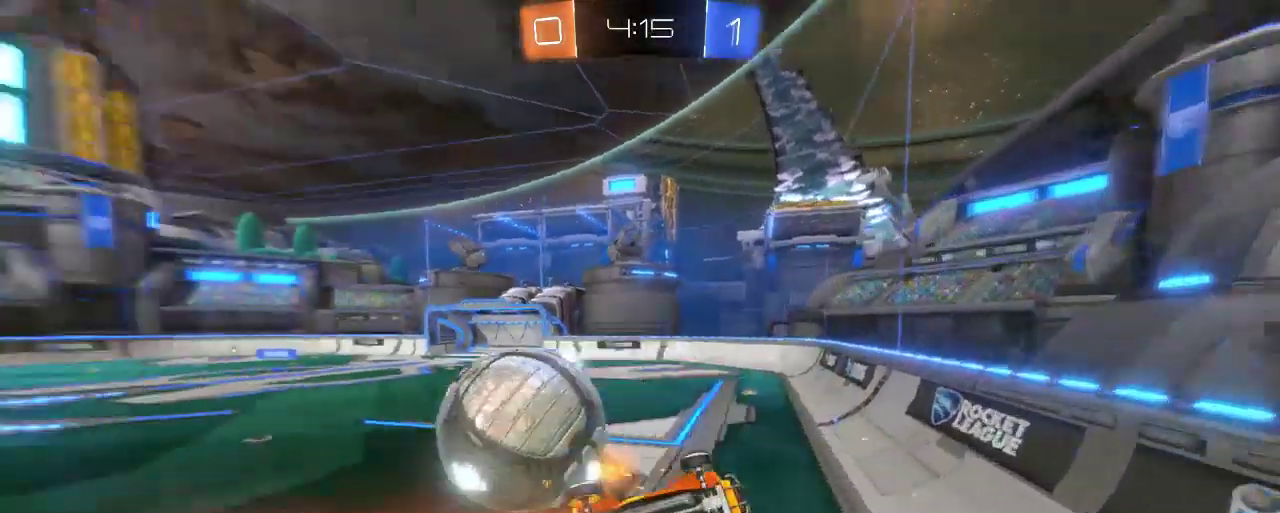
{"buttons": ["R2"], "left_stick": "center", "right_stick": "center", "events": [[17, "A", "up"], [50, "L3", "up"], [83, "B", "up"], [150, "L2", "up"], [250, "left_stick", "up-right"], [317, "left_stick", "center"]]}
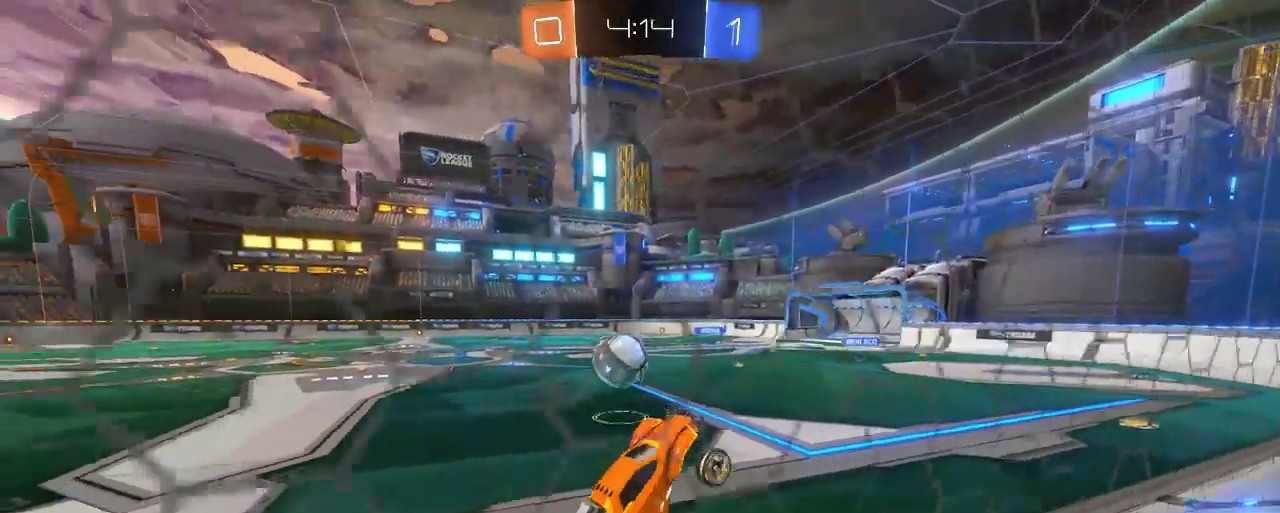
{"buttons": ["R2"], "left_stick": "up-left", "right_stick": "center", "events": [[17, "left_stick", "left"], [83, "left_stick", "up-left"]]}
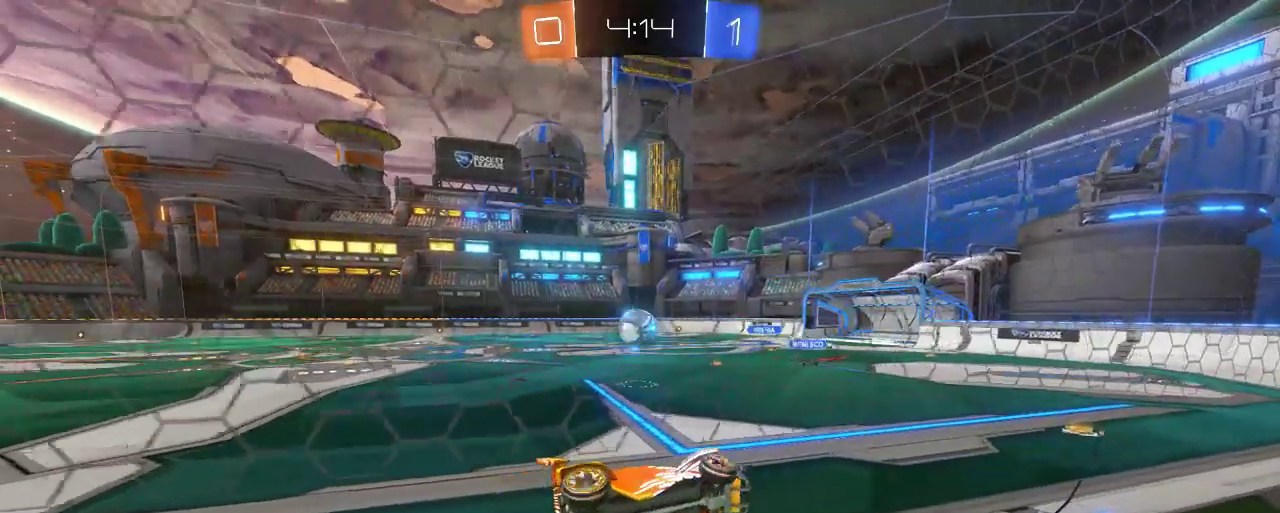
{"buttons": ["R2"], "left_stick": "up-left", "right_stick": "center", "events": []}
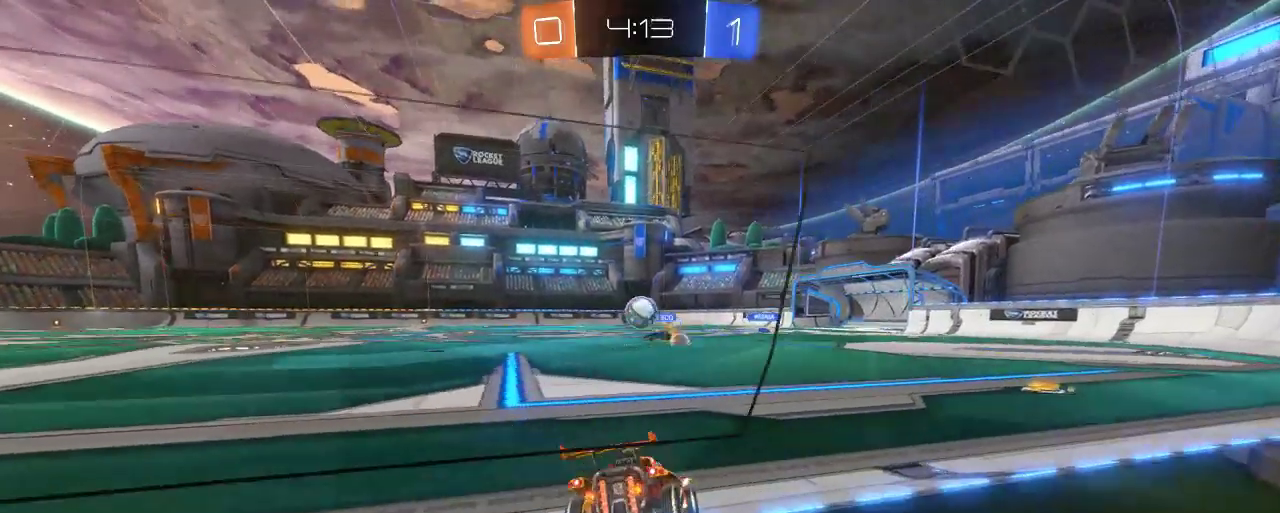
{"buttons": ["R2"], "left_stick": "left", "right_stick": "center", "events": [[483, "left_stick", "left"]]}
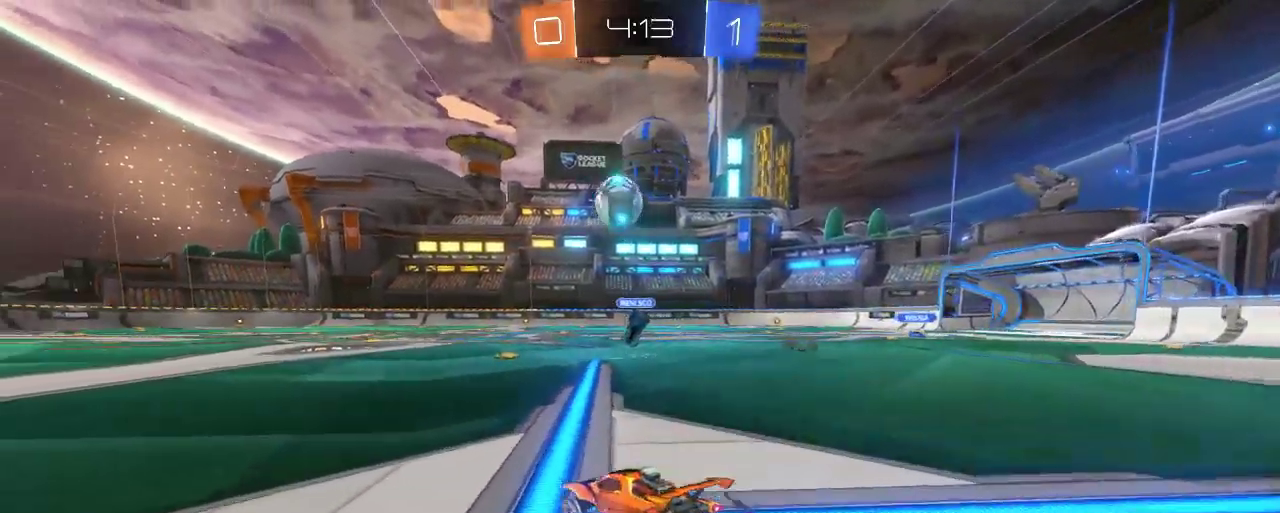
{"buttons": ["R2"], "left_stick": "up", "right_stick": "center", "events": [[217, "left_stick", "center"], [317, "left_stick", "up"], [350, "A", "down"], [450, "A", "up"]]}
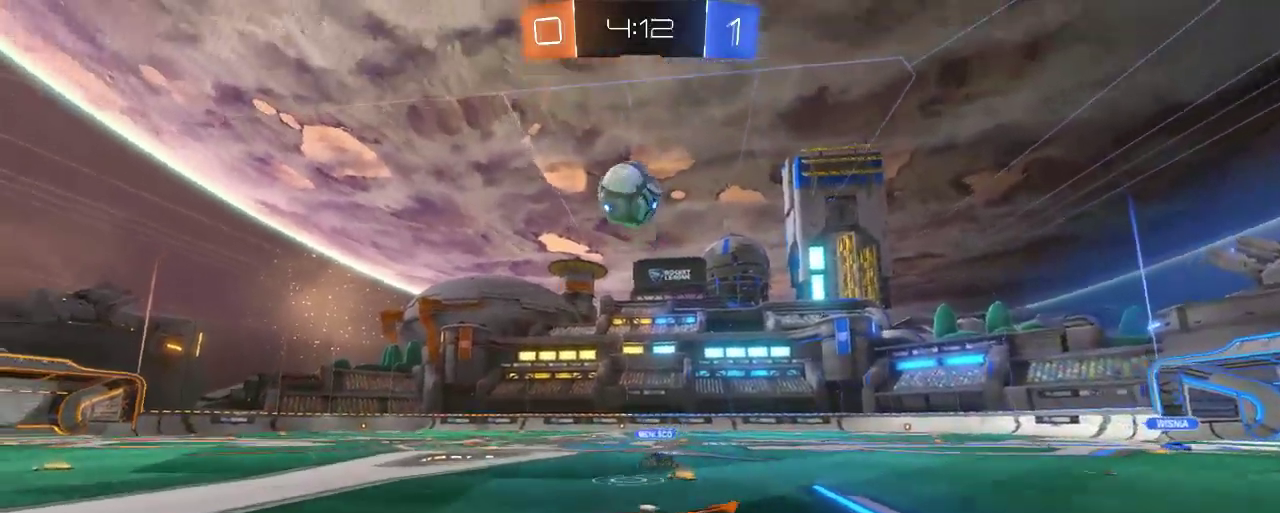
{"buttons": ["R2"], "left_stick": "center", "right_stick": "center", "events": [[50, "A", "down"], [183, "A", "up"], [383, "Y", "down"], [417, "left_stick", "center"], [450, "Y", "up"]]}
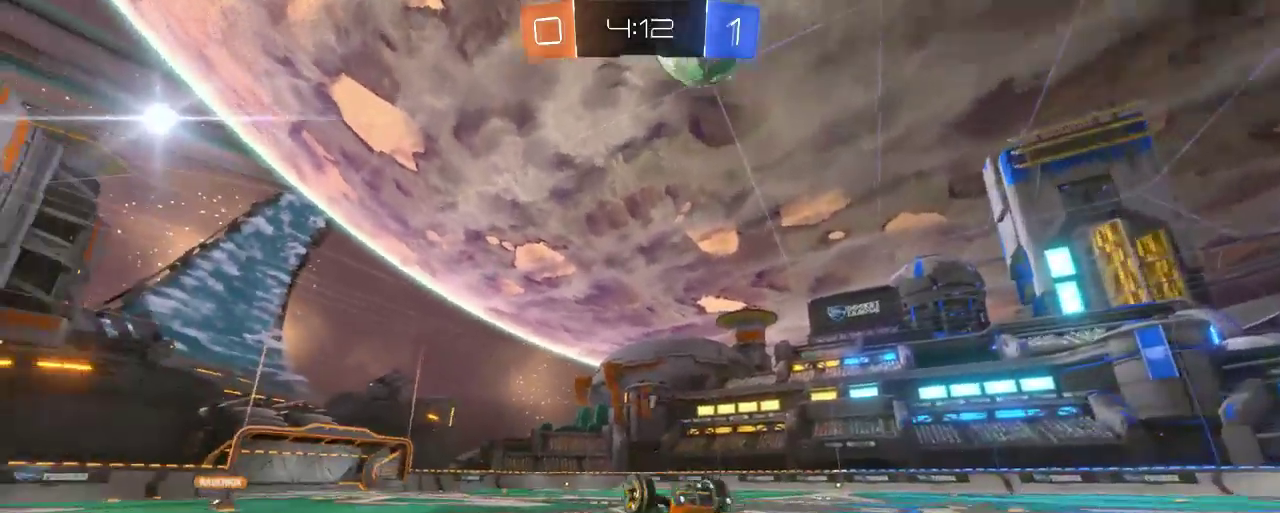
{"buttons": ["R2"], "left_stick": "center", "right_stick": "center", "events": []}
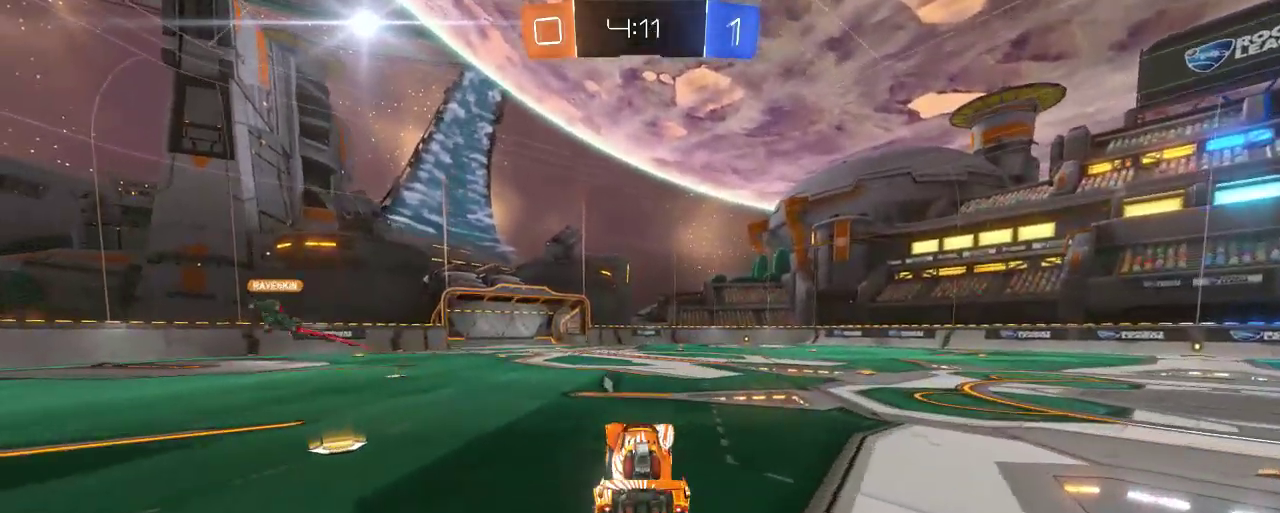
{"buttons": ["R2"], "left_stick": "center", "right_stick": "center", "events": [[83, "Y", "down"], [217, "Y", "up"]]}